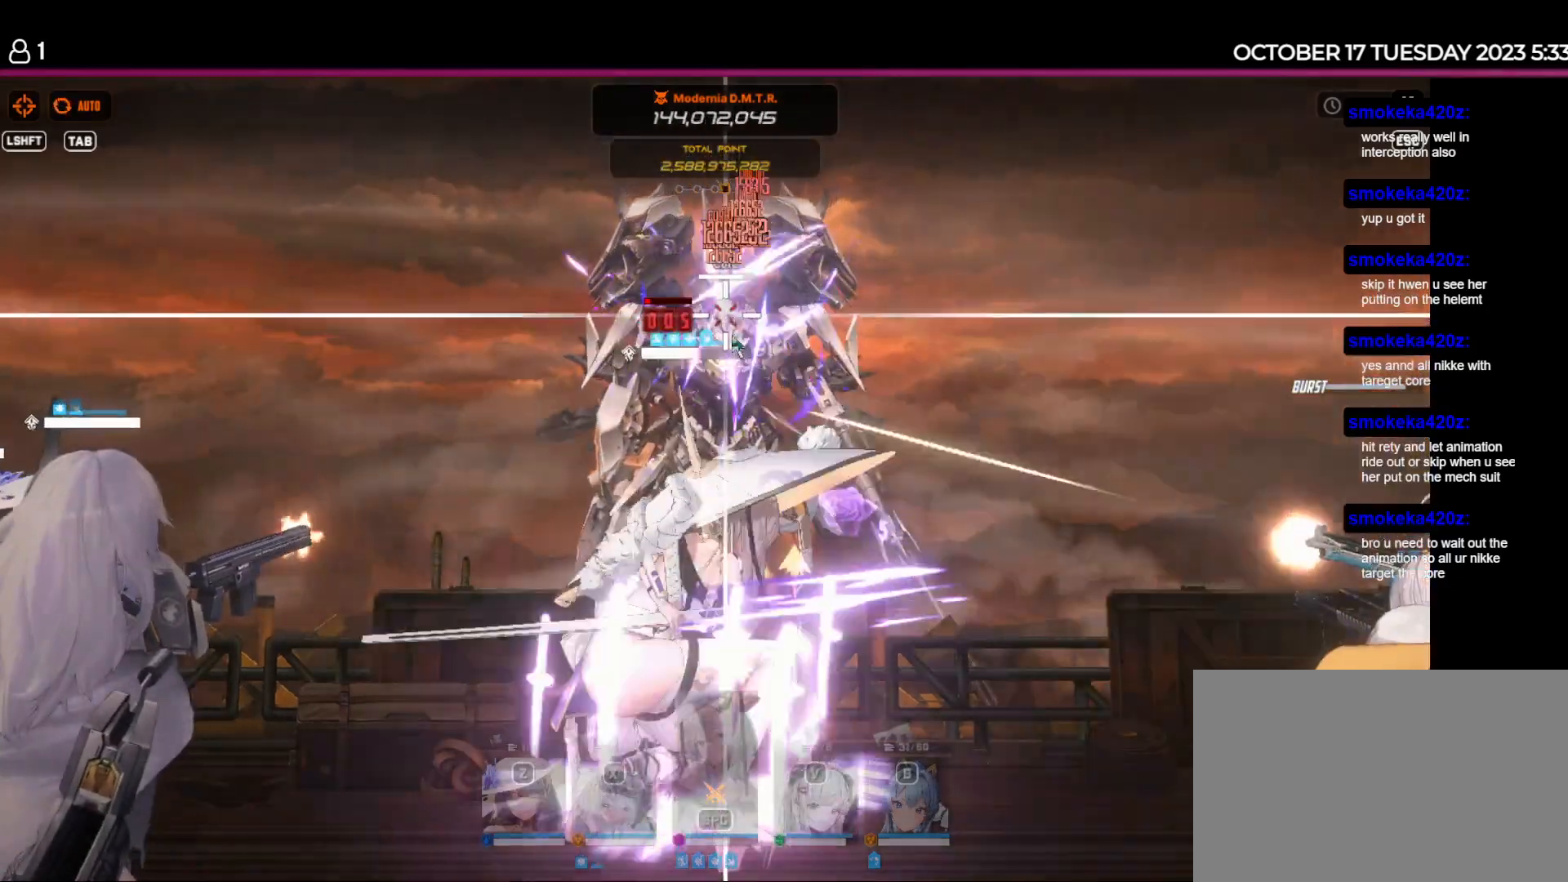
Gameplay with keyboard and mouse; each line is a JSON object with the keys held at the frame after it. "events" lists presses ("down") and releases ("up") of "1", "2", "3", "4", "5", "6", "a", "d", "e", "q", "r", "s", "space" and "w" between this image and that frame as [ms after this image, input, new state], when the widget could be followed in between. No other keys are recorded. Mouse buttons are not recorded. Not read: mouse_move.
{"keys": ["a"], "events": [[300, "a", "down"], [333, "a", "up"], [466, "a", "down"]]}
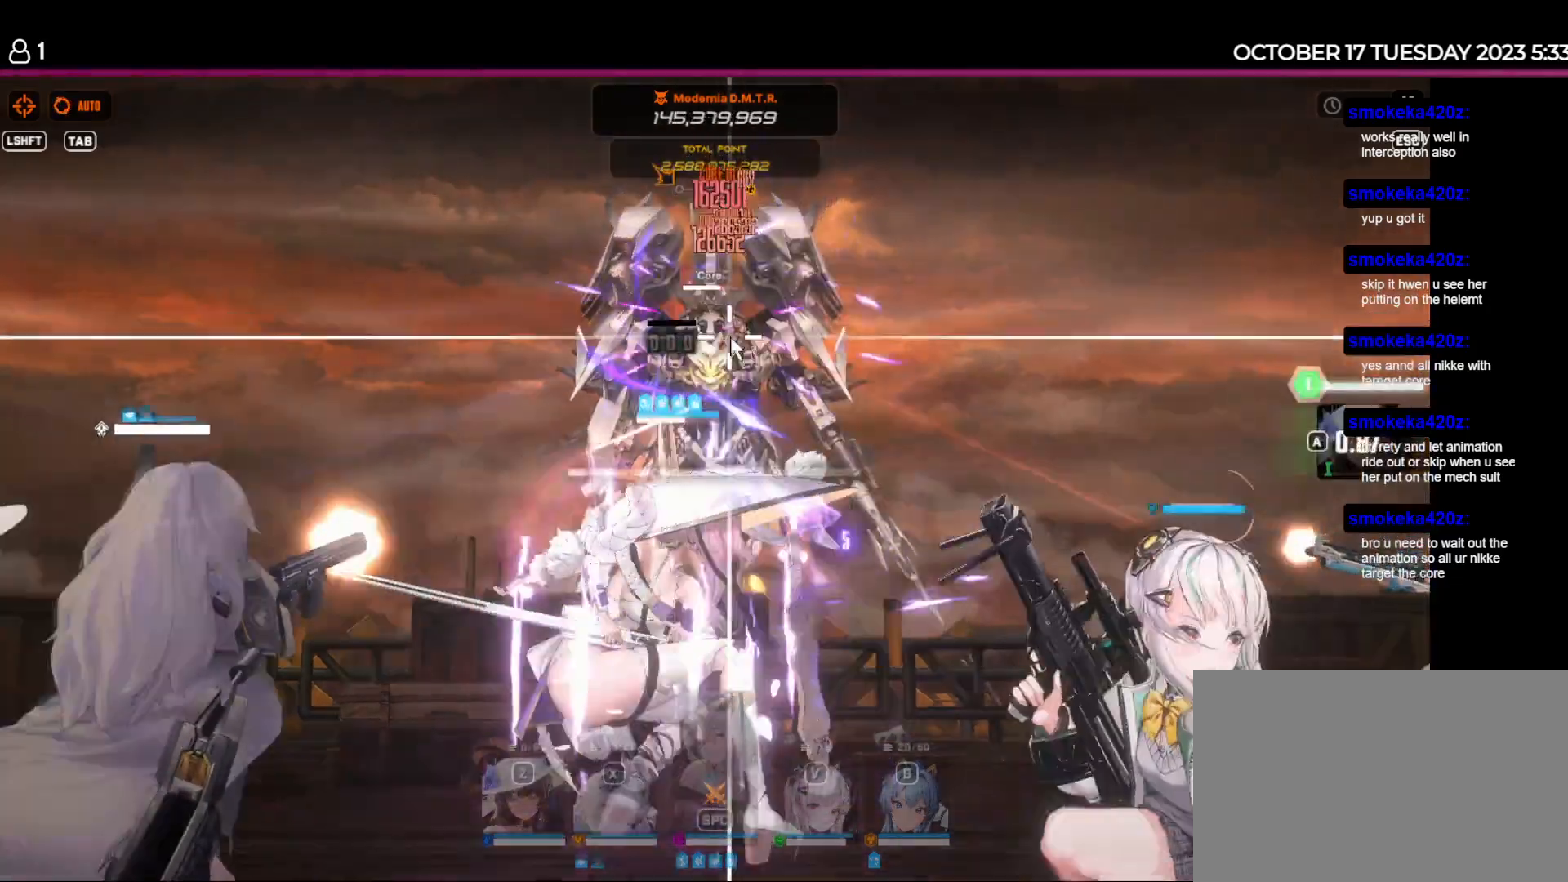
{"keys": ["a"], "events": [[16, "a", "up"], [116, "a", "down"], [183, "a", "up"], [250, "a", "down"], [350, "a", "up"], [383, "a", "down"], [466, "a", "up"], [500, "a", "down"]]}
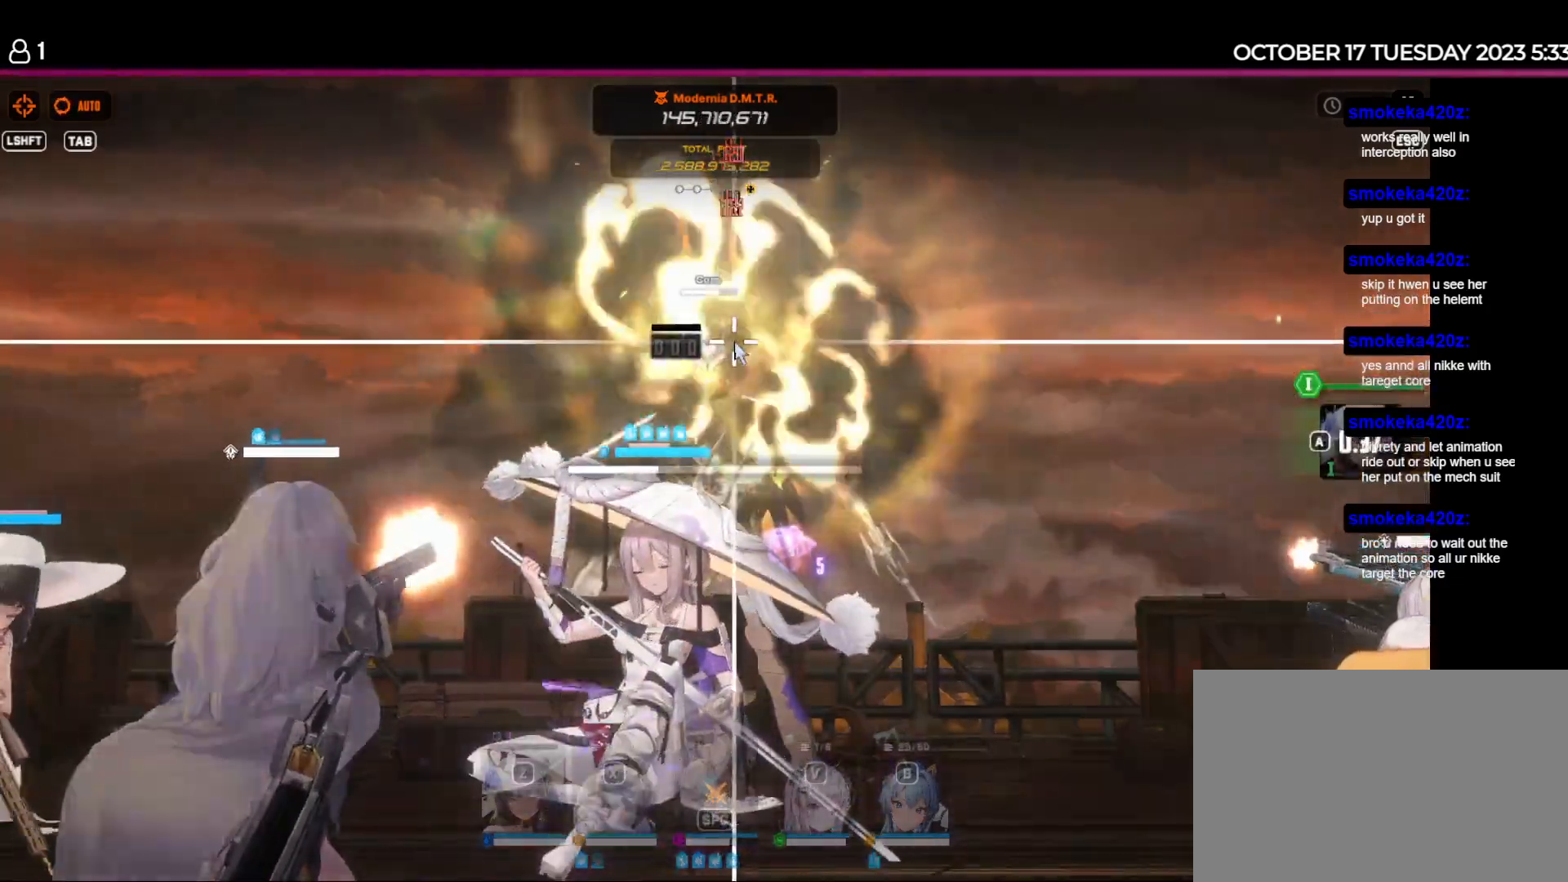
{"keys": [], "events": [[100, "a", "up"], [166, "a", "down"], [233, "a", "up"], [333, "a", "down"], [366, "a", "up"], [466, "a", "down"], [500, "a", "up"]]}
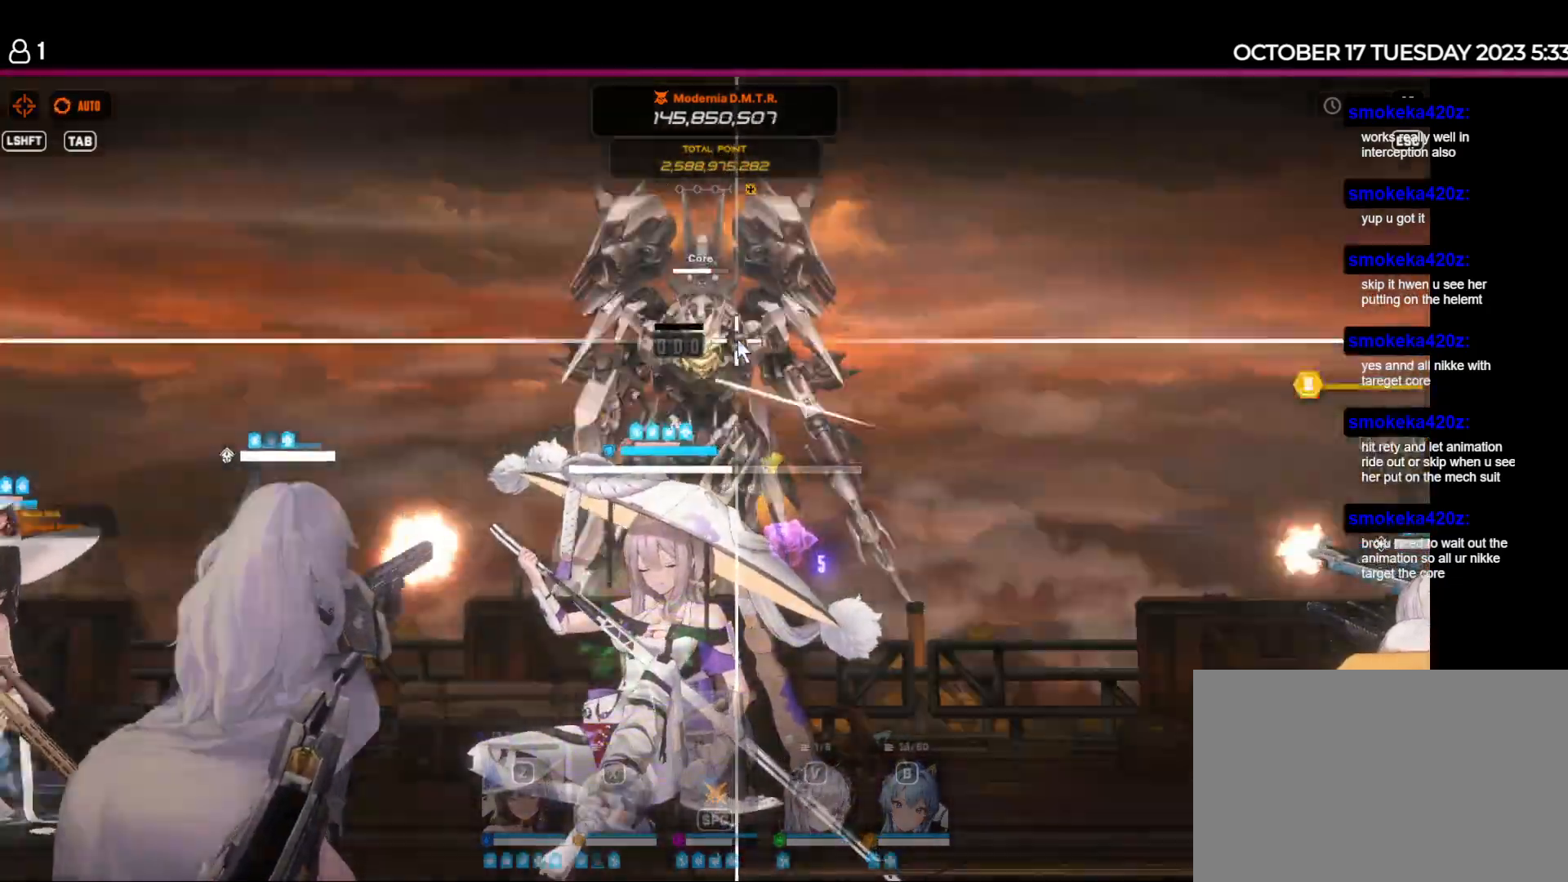
{"keys": [], "events": [[100, "a", "down"], [166, "a", "up"], [233, "a", "down"], [316, "a", "up"], [366, "a", "down"], [500, "a", "up"]]}
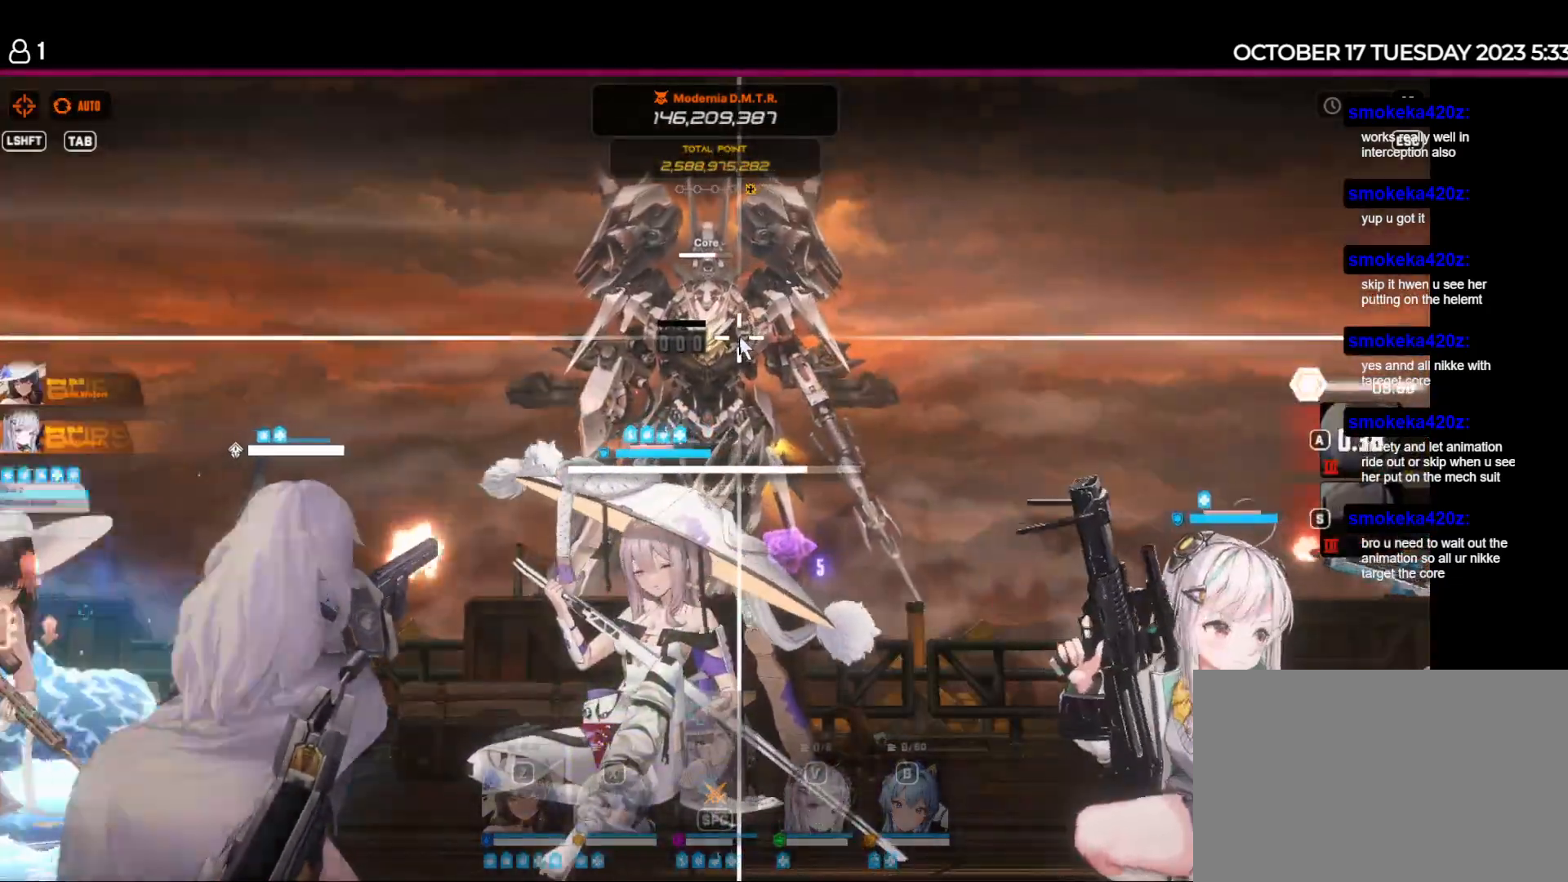
{"keys": [], "events": [[33, "a", "down"], [133, "a", "up"]]}
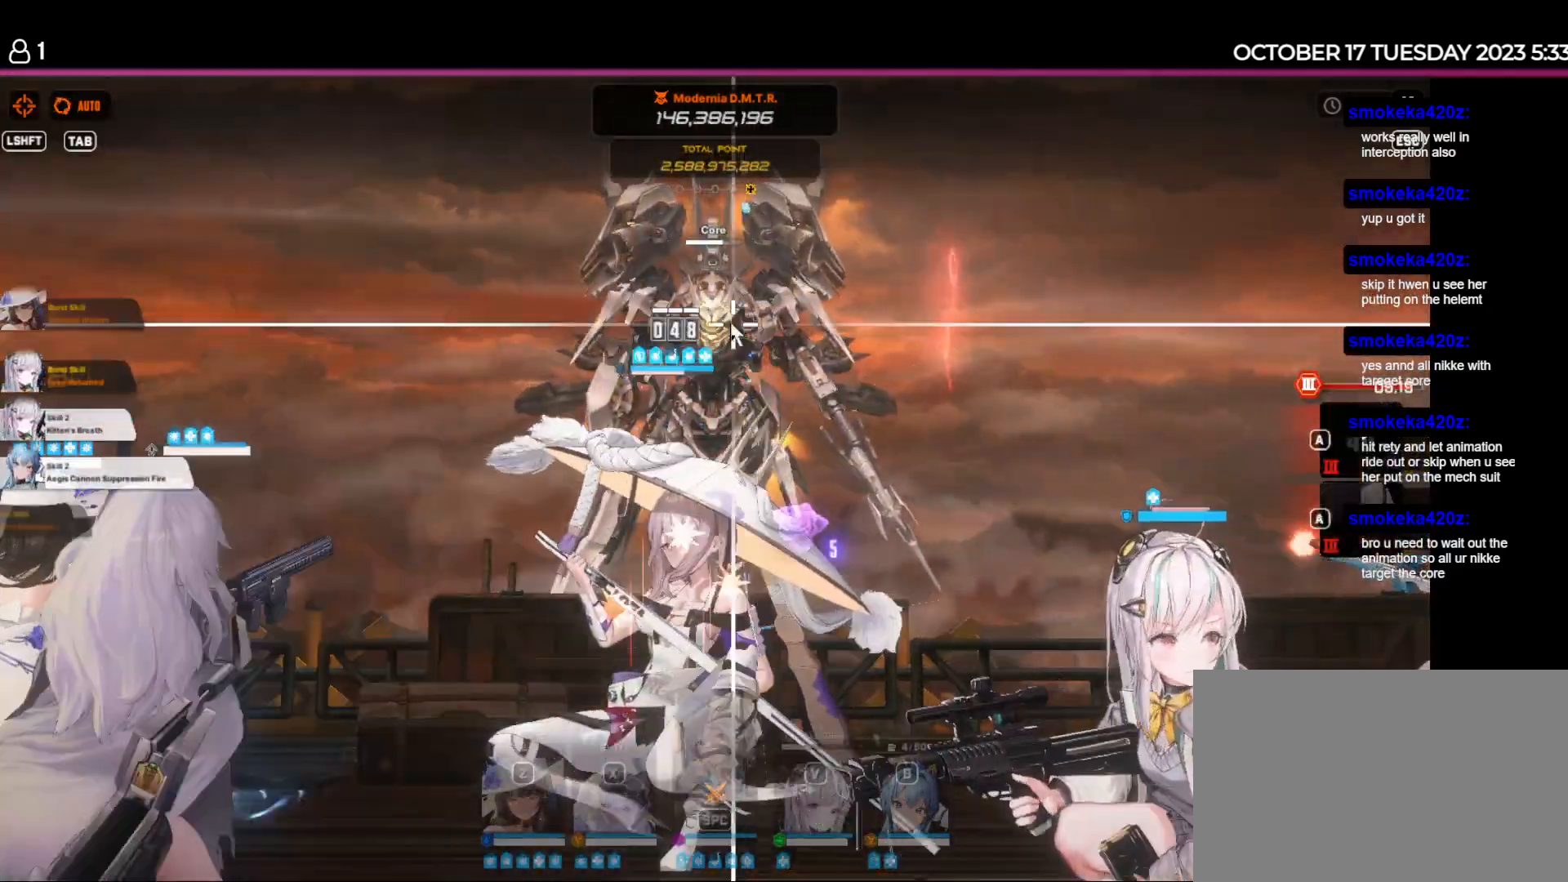
{"keys": [], "events": [[150, "a", "down"], [250, "a", "up"]]}
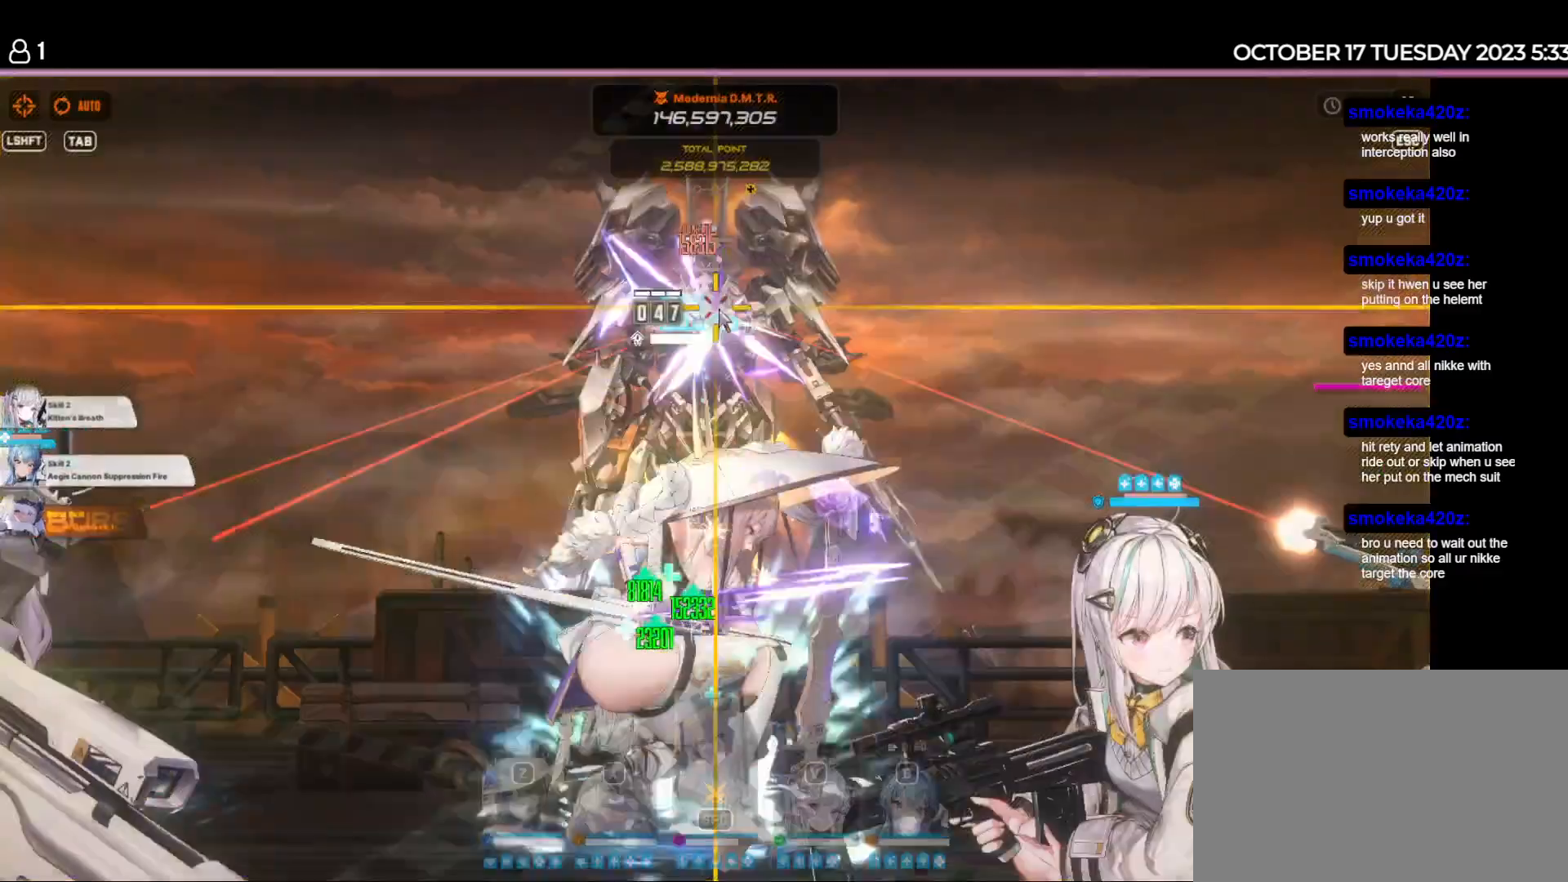
{"keys": [], "events": []}
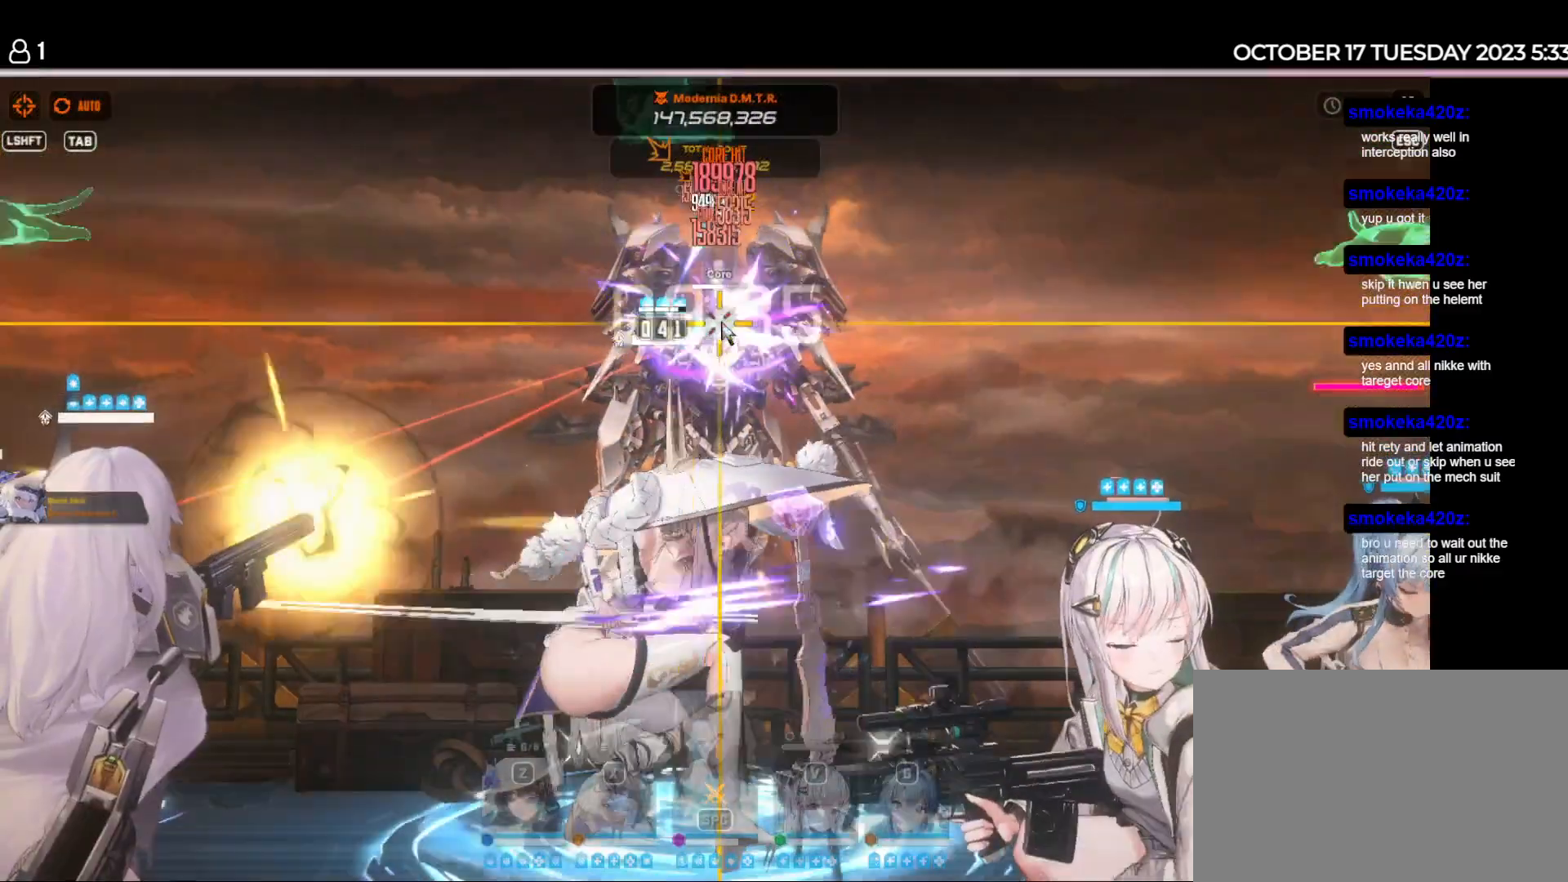
{"keys": [], "events": []}
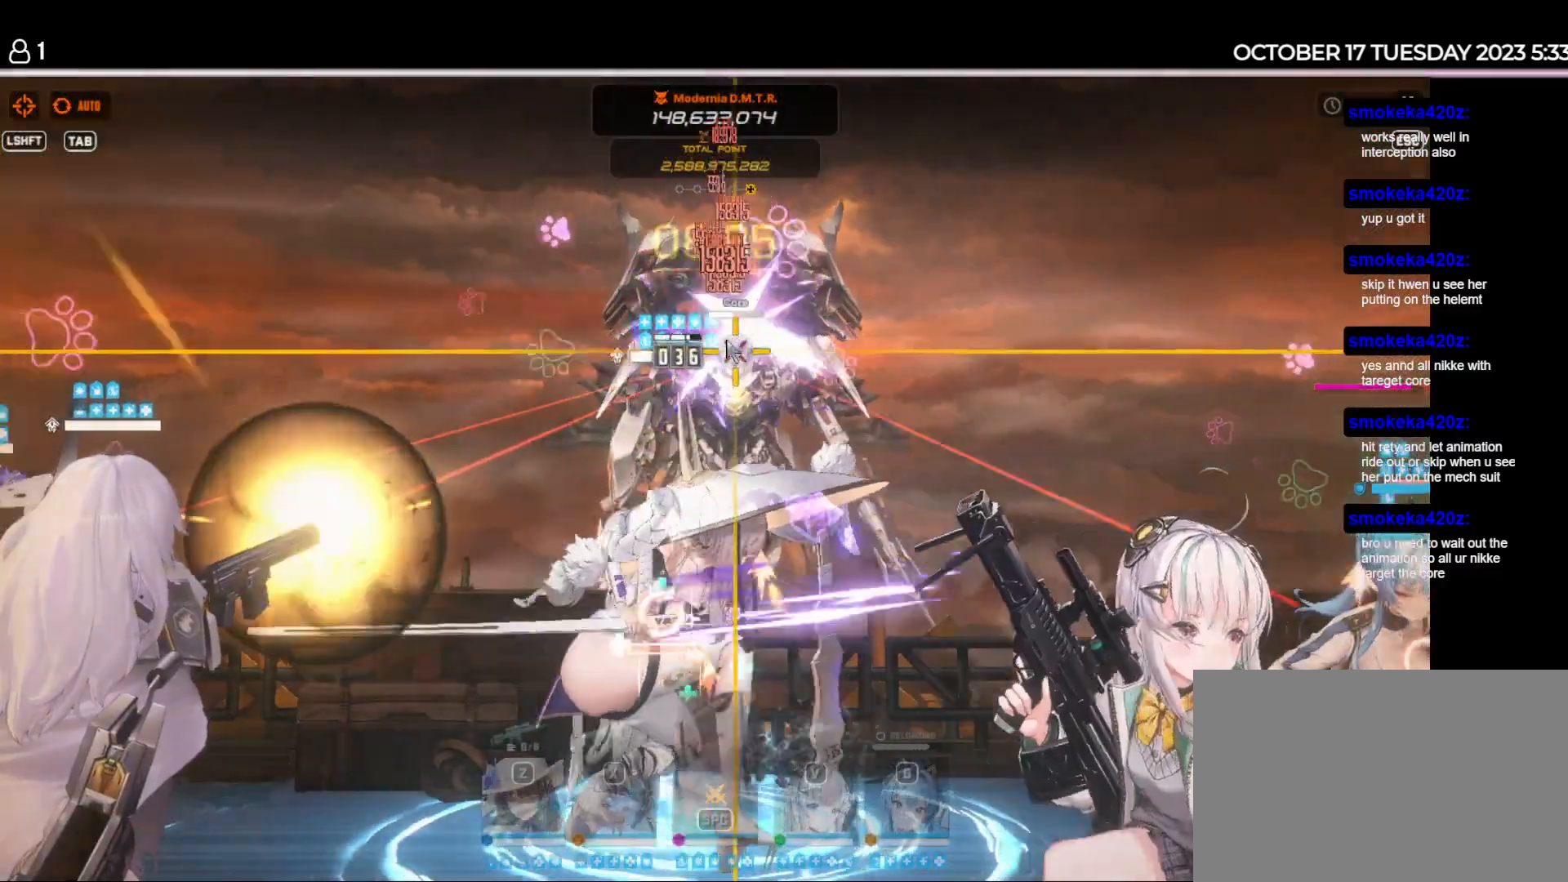
{"keys": [], "events": []}
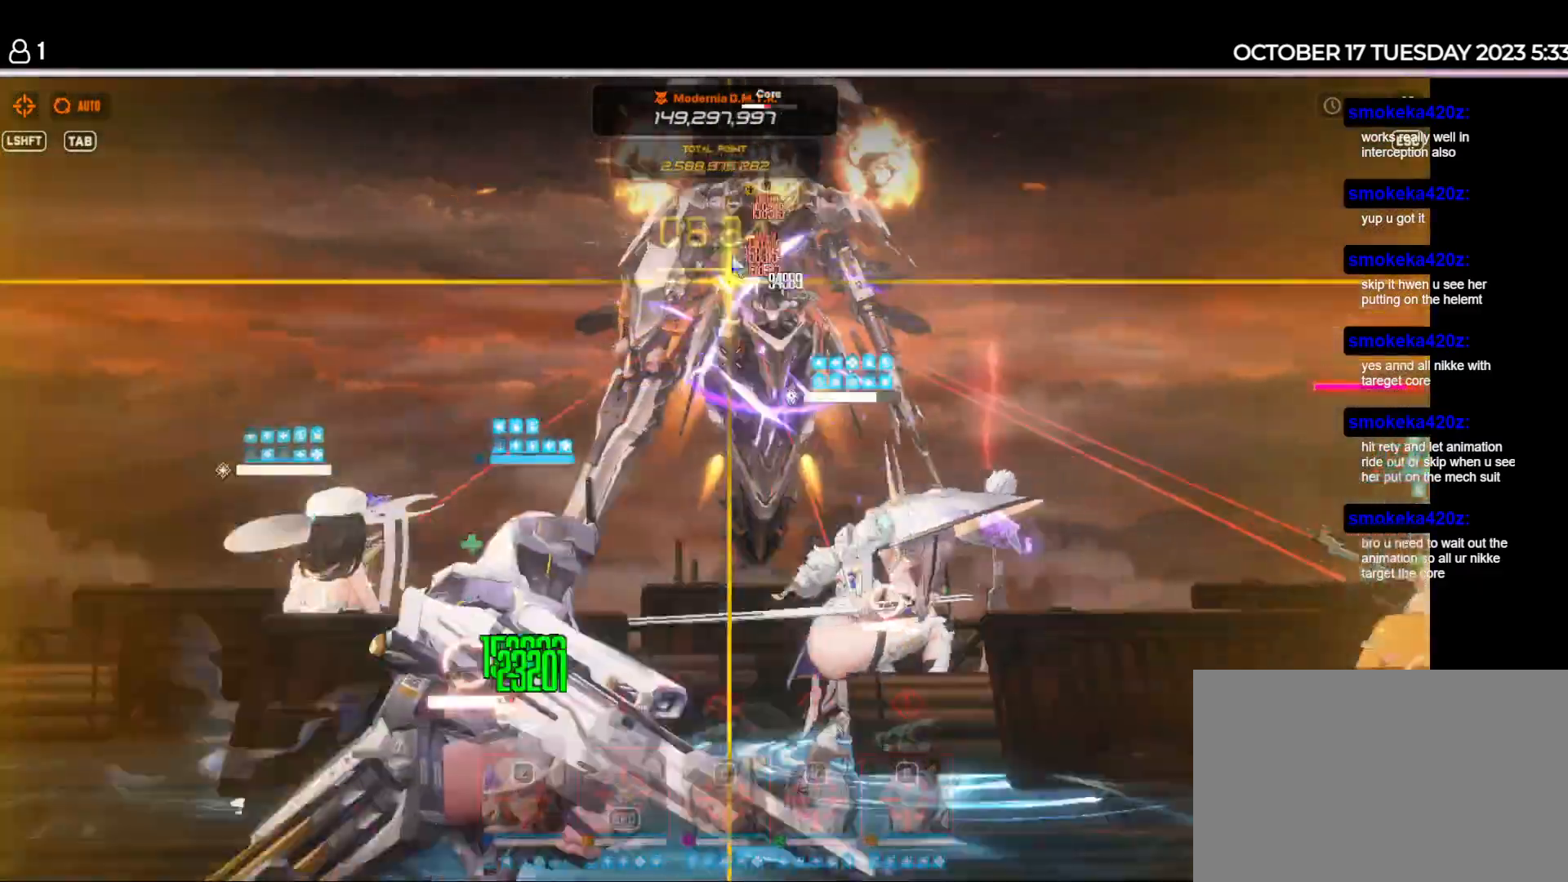
{"keys": [], "events": []}
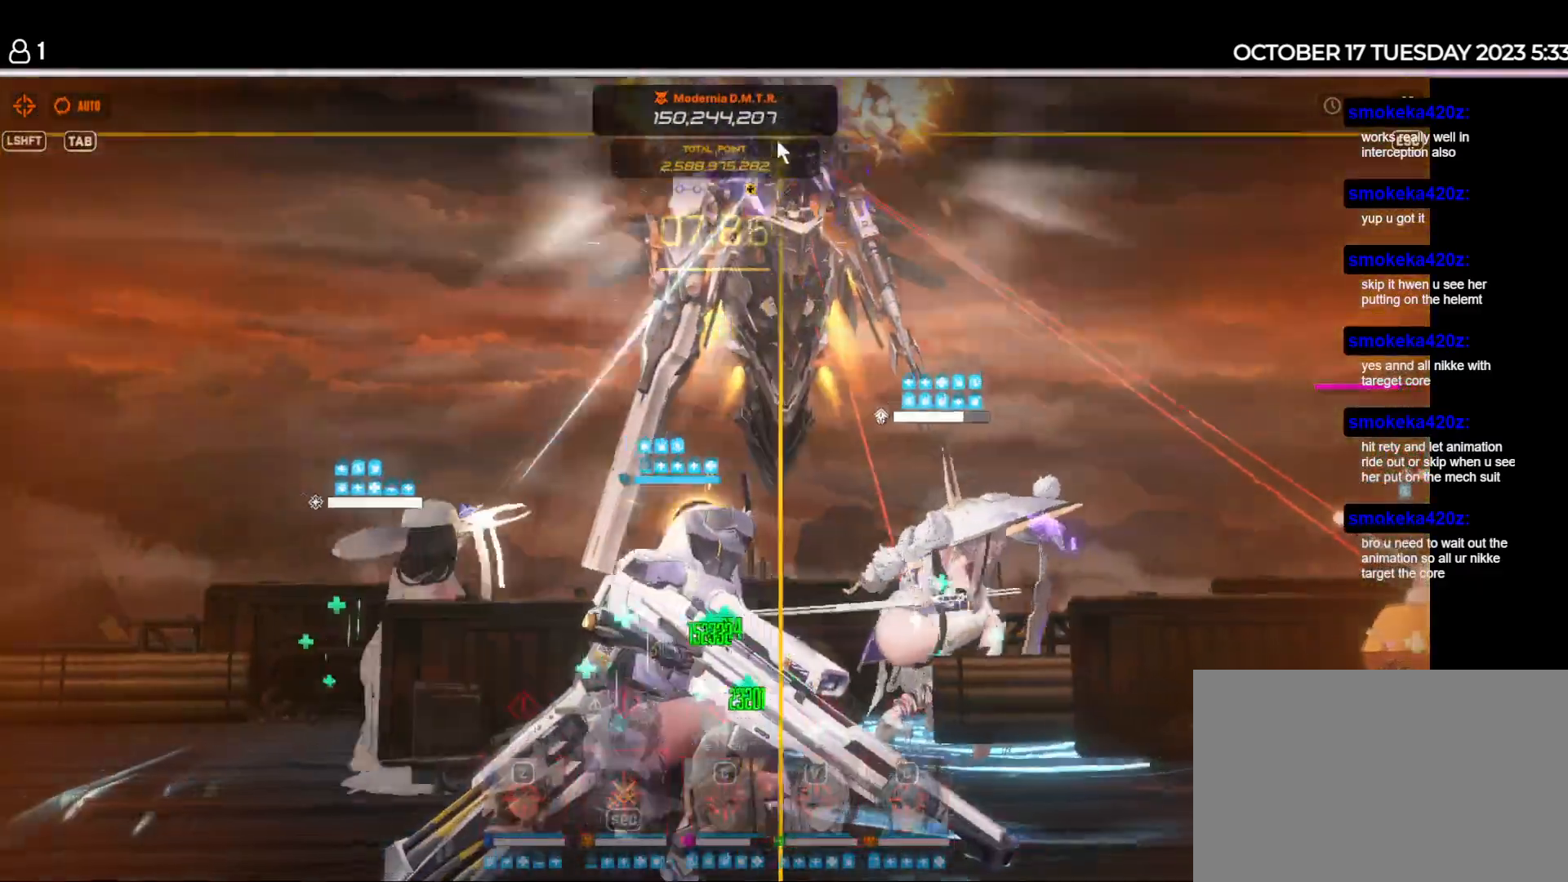
{"keys": [], "events": []}
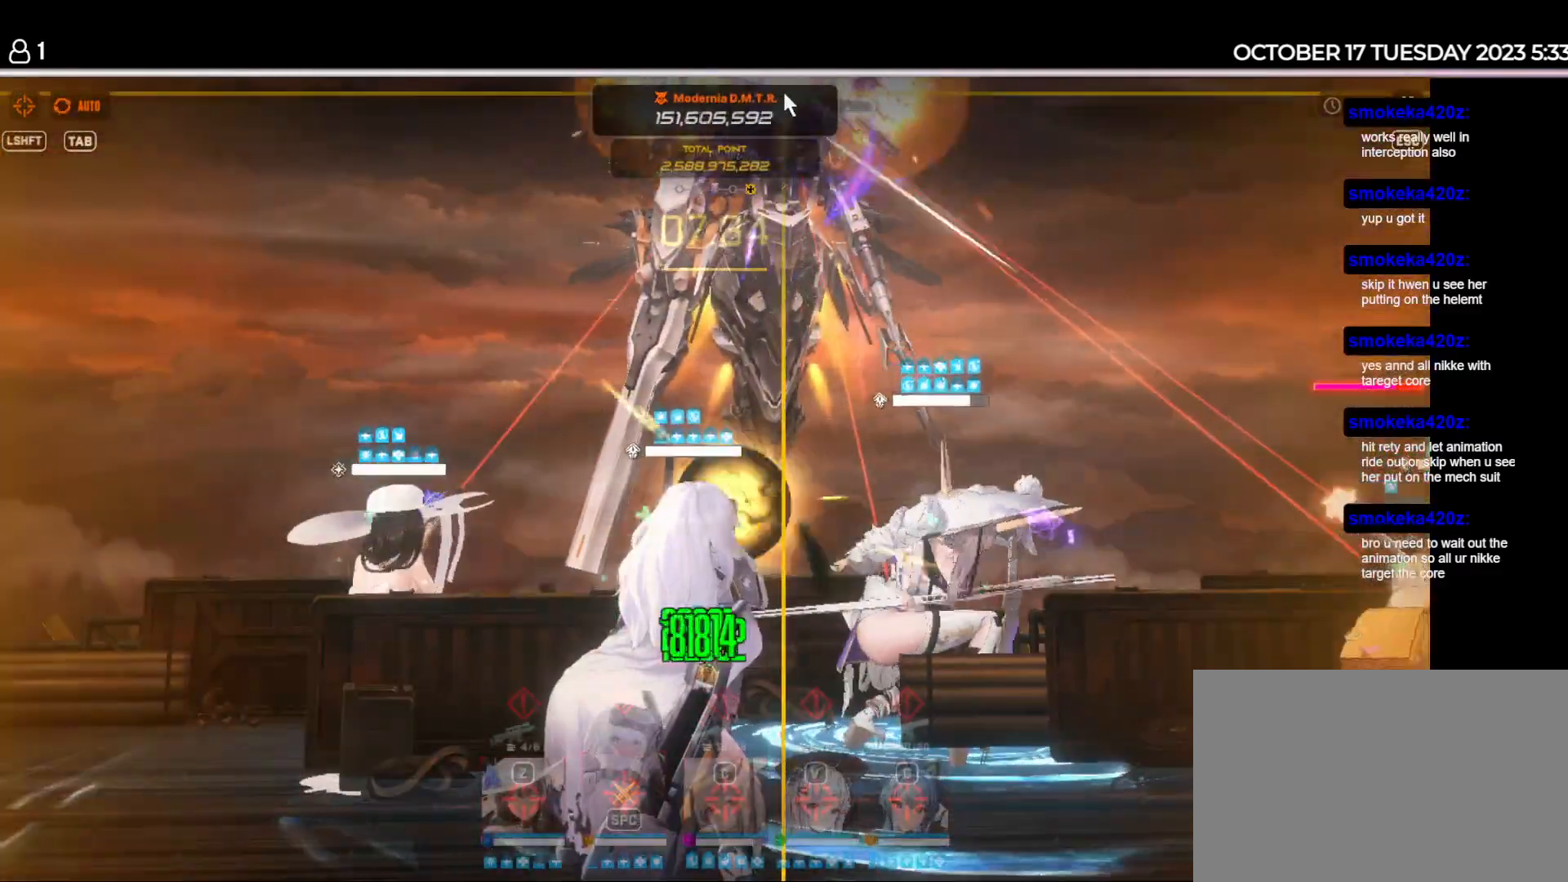
{"keys": [], "events": []}
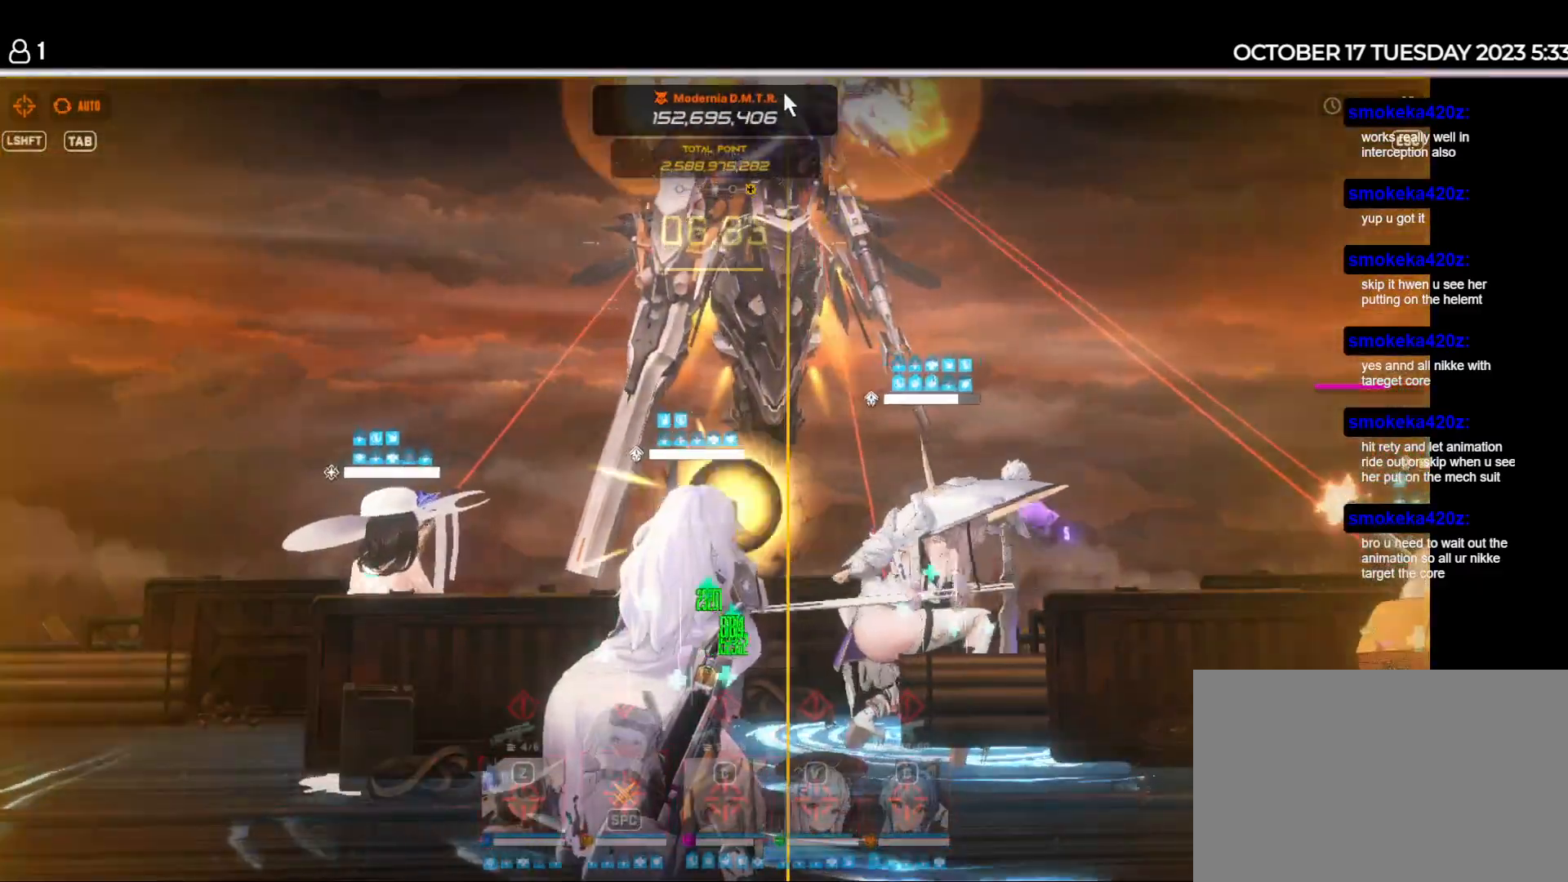
{"keys": [], "events": []}
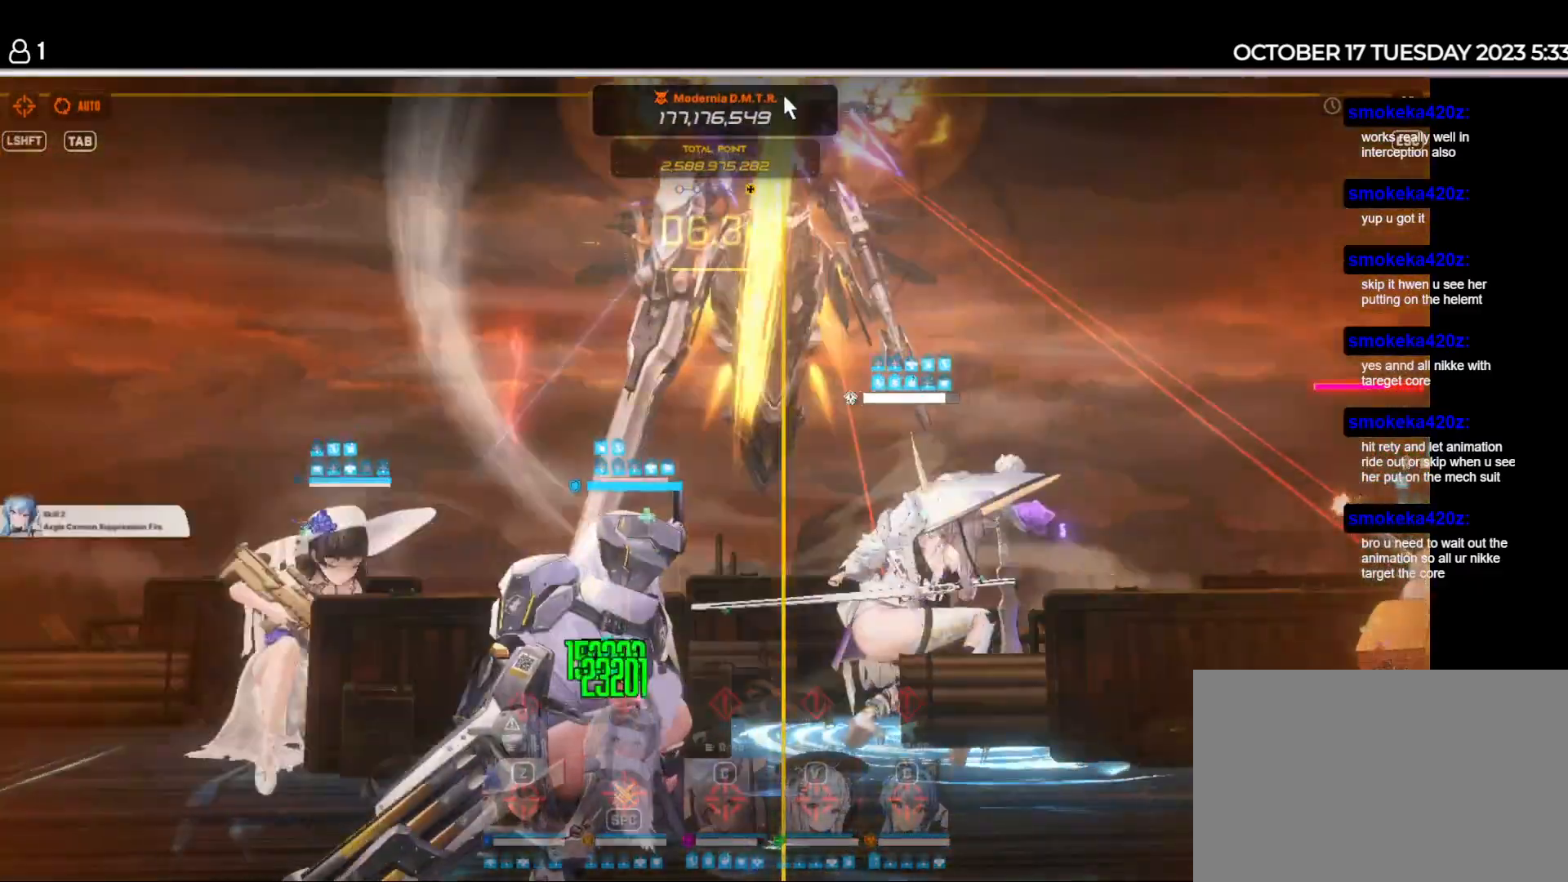
{"keys": ["space"], "events": [[483, "space", "down"]]}
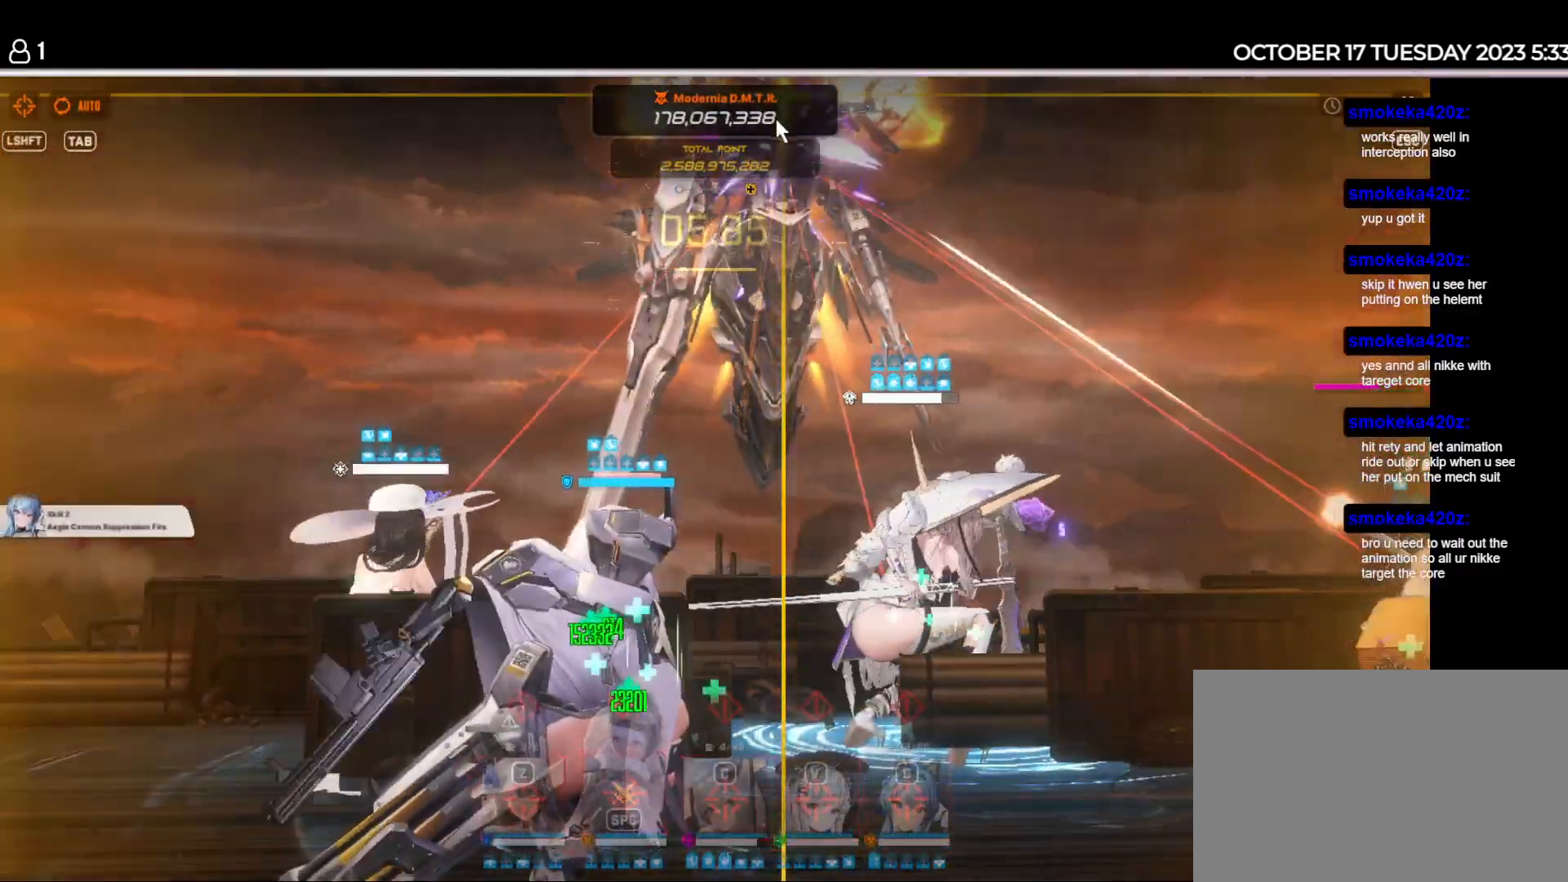
{"keys": [], "events": [[66, "space", "up"]]}
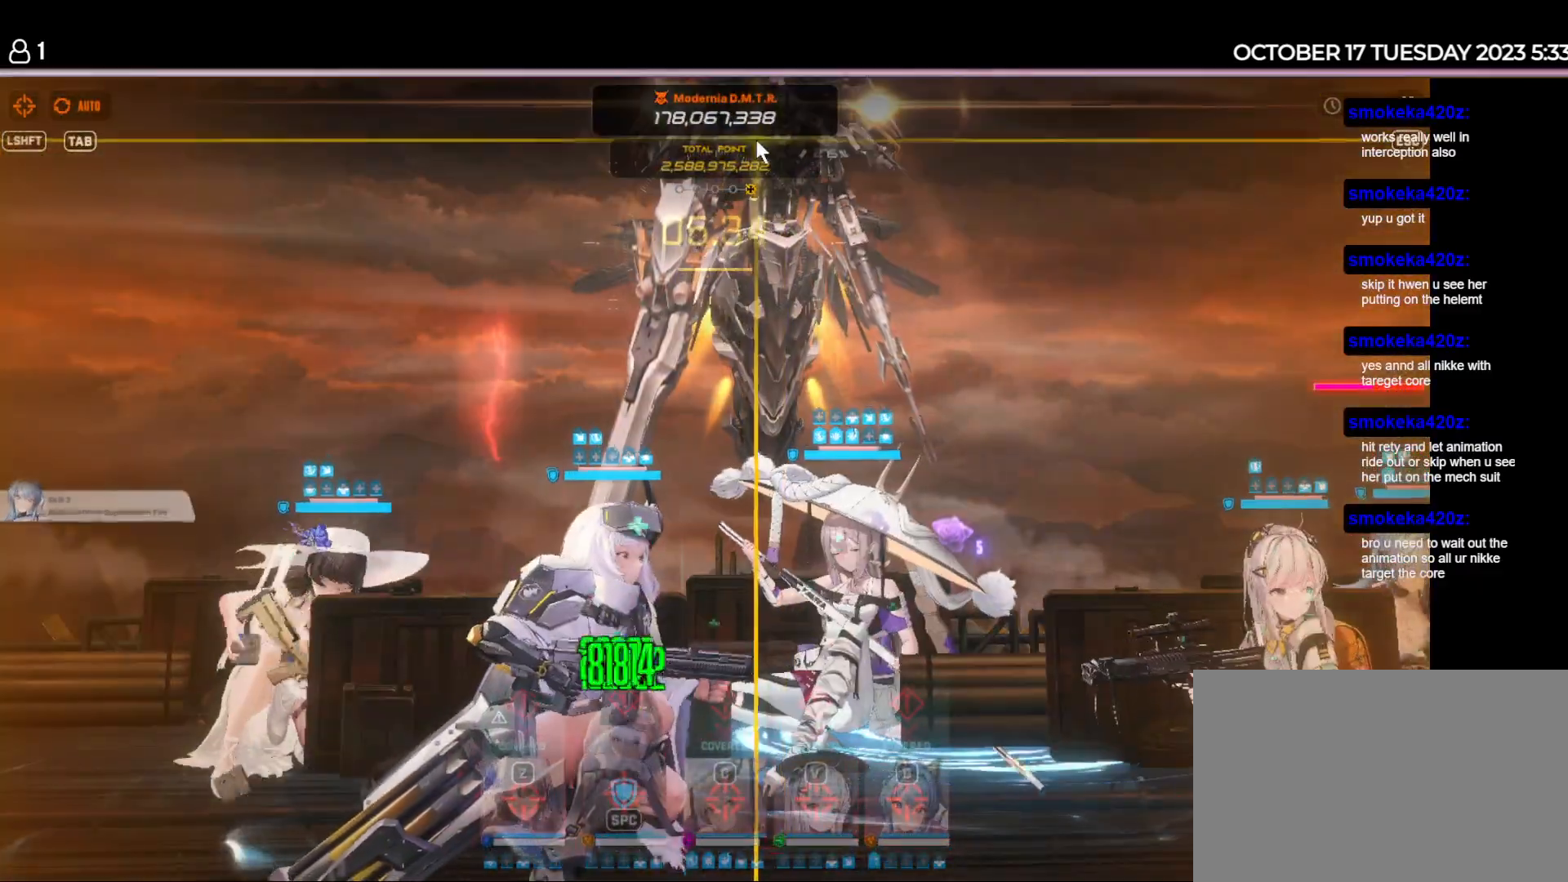
{"keys": [], "events": []}
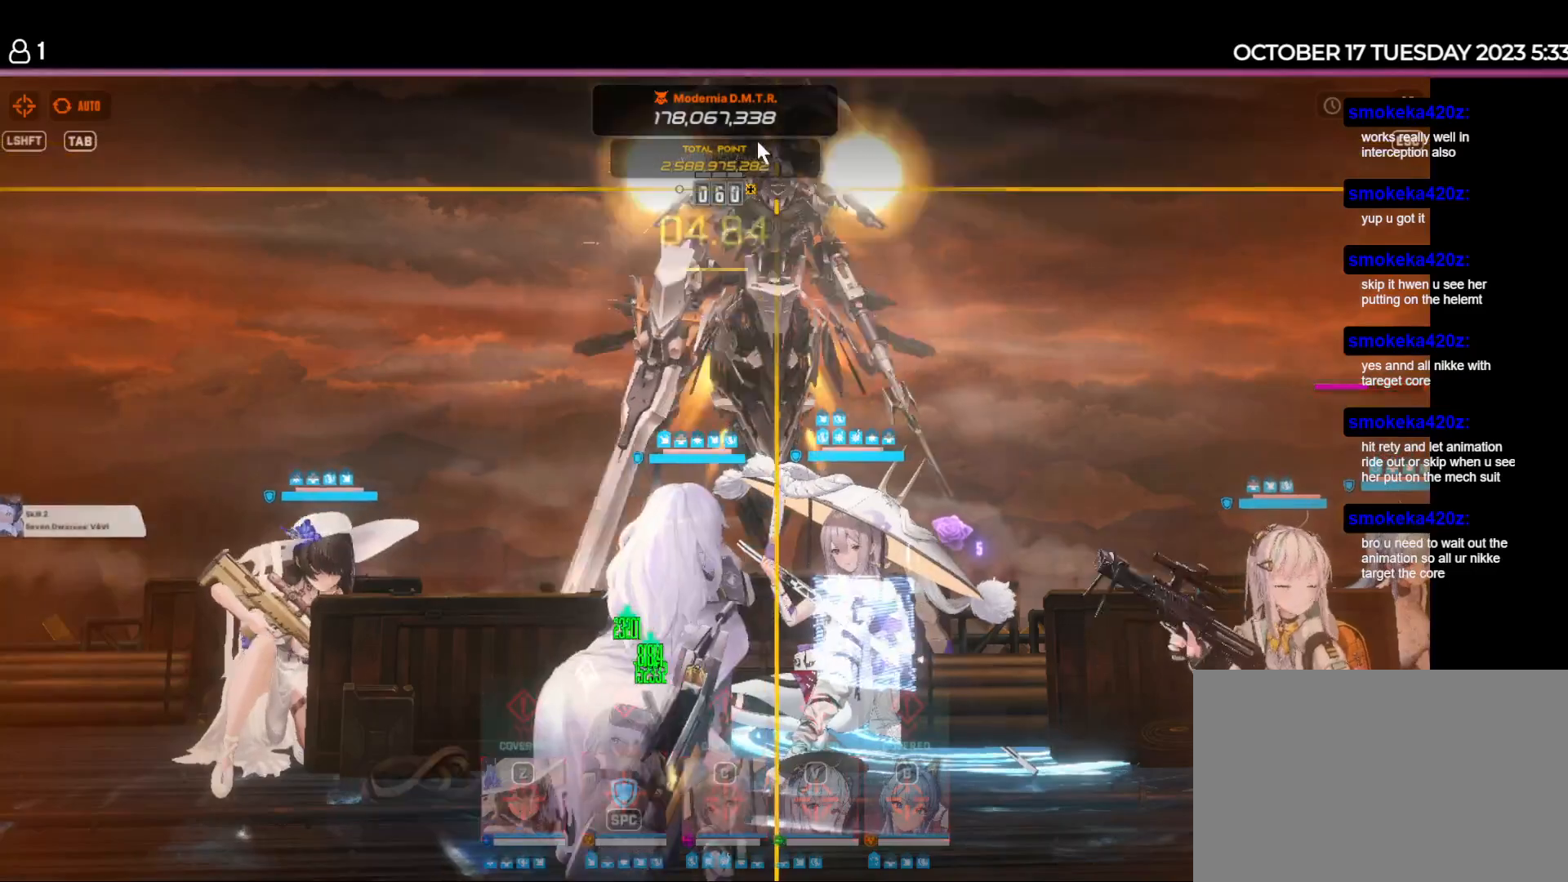
{"keys": [], "events": [[183, "space", "down"], [250, "space", "up"]]}